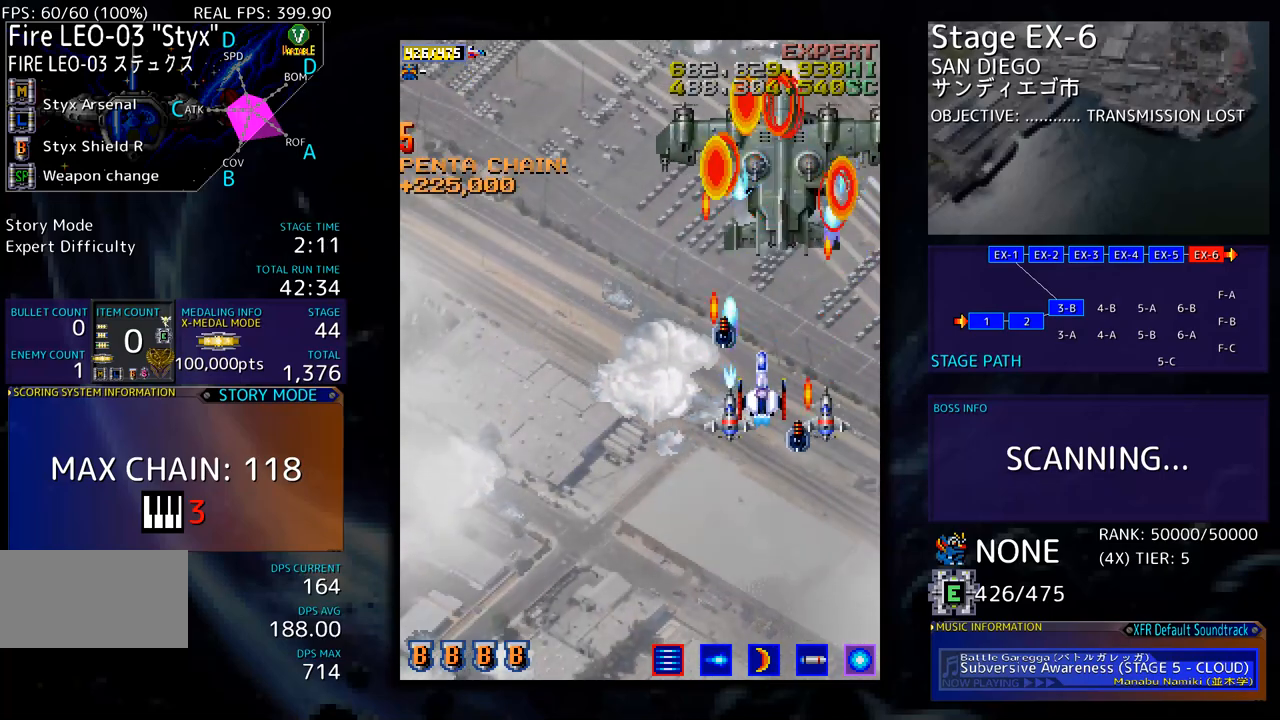
Gameplay with a controller; each line is a JSON object with the inputs held at the frame after it. "events" lists button and stick changes between this image and that frame as [ms after this image, input, new state], when the widget could be followed in between. Not read: L3 R3 other_buttons.
{"buttons": ["DPAD_LEFT"], "events": [[16, "DPAD_LEFT", "down"], [66, "DPAD_LEFT", "up"], [150, "DPAD_LEFT", "down"], [217, "DPAD_LEFT", "up"], [300, "DPAD_LEFT", "down"], [367, "DPAD_LEFT", "up"], [451, "DPAD_LEFT", "down"]]}
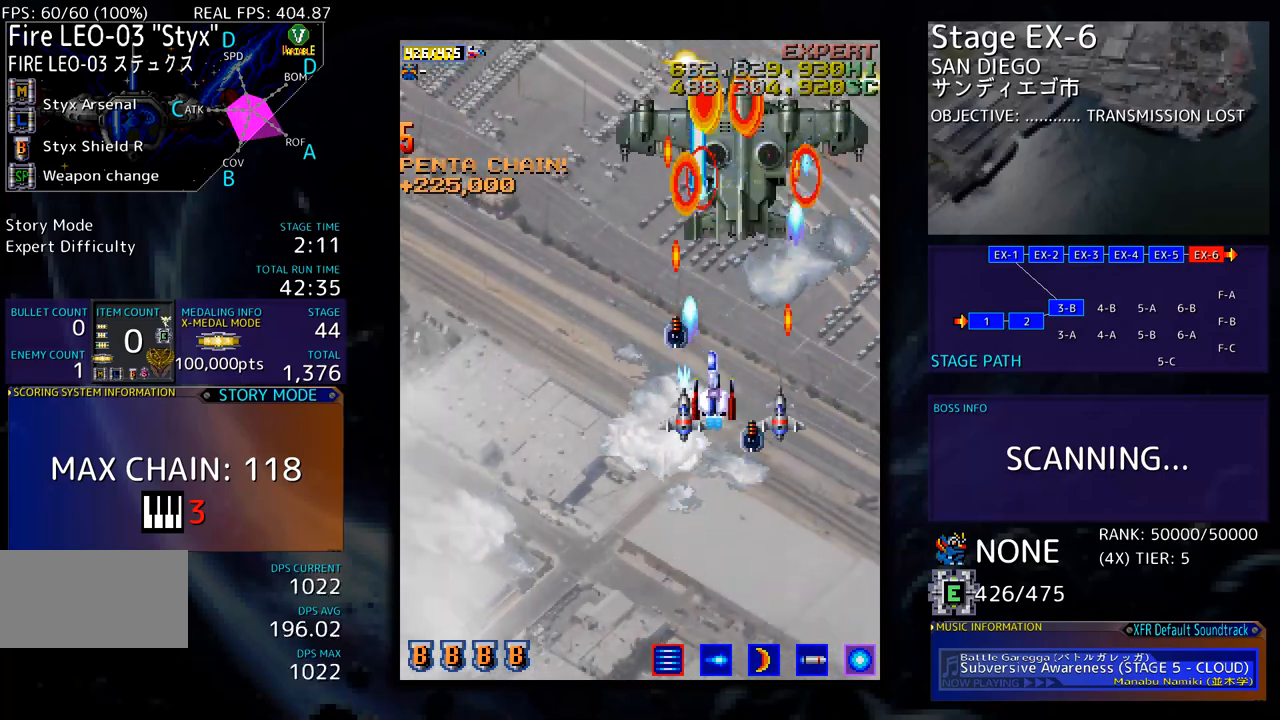
{"buttons": ["DPAD_DOWN", "DPAD_LEFT"], "events": [[16, "DPAD_LEFT", "up"], [100, "DPAD_DOWN", "down"], [100, "DPAD_LEFT", "down"], [150, "DPAD_DOWN", "up"], [167, "DPAD_LEFT", "up"], [234, "DPAD_DOWN", "down"], [250, "DPAD_LEFT", "down"], [384, "DPAD_DOWN", "up"], [468, "DPAD_DOWN", "down"]]}
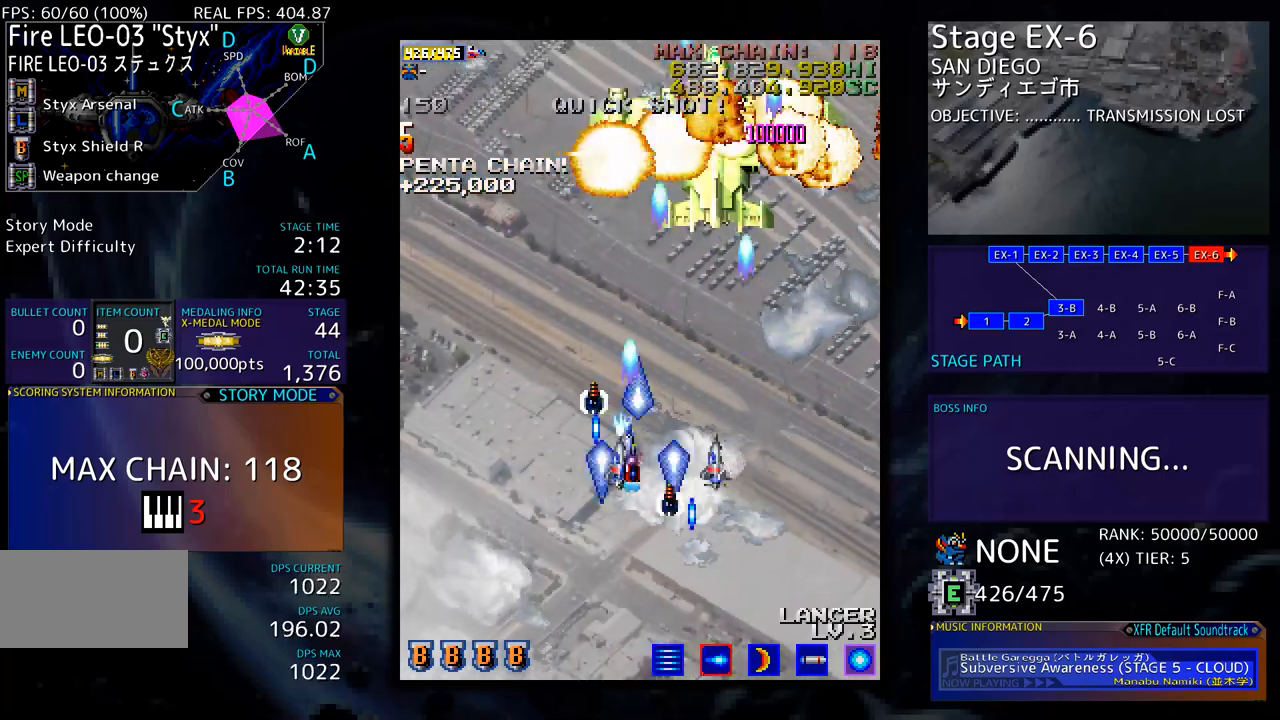
{"buttons": [], "events": [[251, "DPAD_LEFT", "up"], [351, "DPAD_RIGHT", "down"], [434, "DPAD_DOWN", "up"], [434, "DPAD_RIGHT", "up"]]}
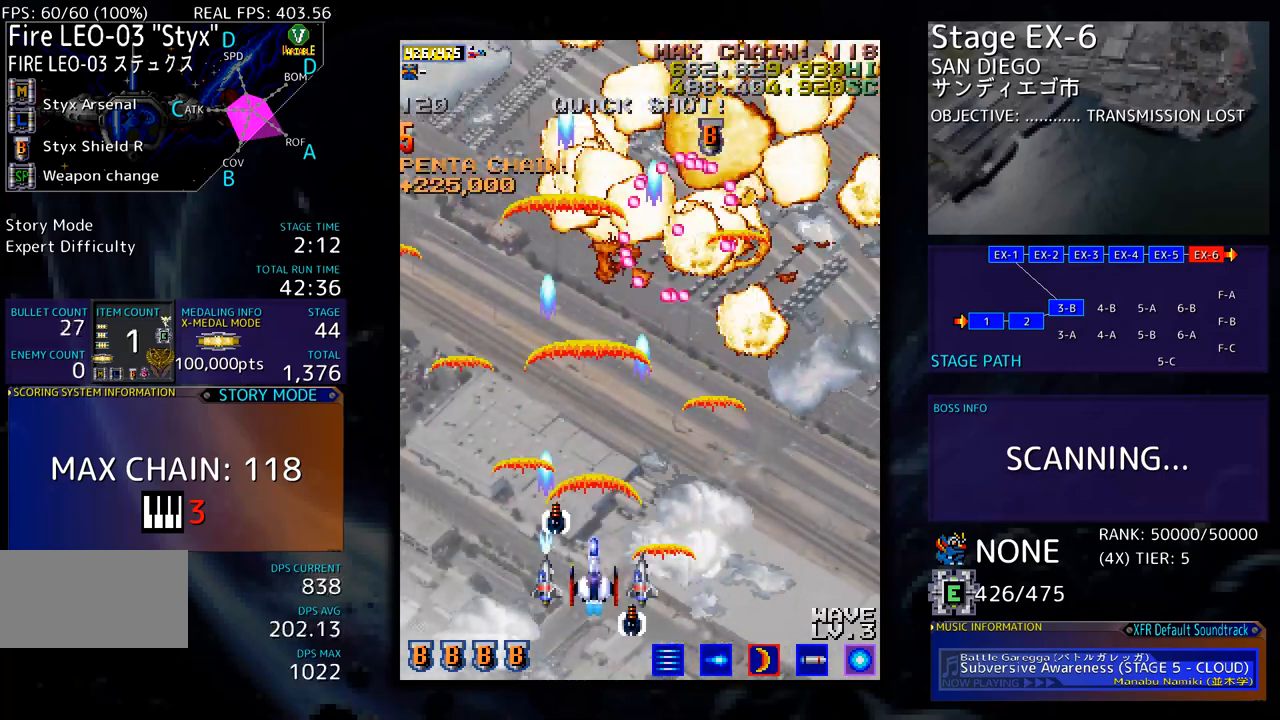
{"buttons": ["DPAD_RIGHT"], "events": [[251, "DPAD_RIGHT", "down"], [318, "DPAD_DOWN", "down"], [451, "DPAD_DOWN", "up"]]}
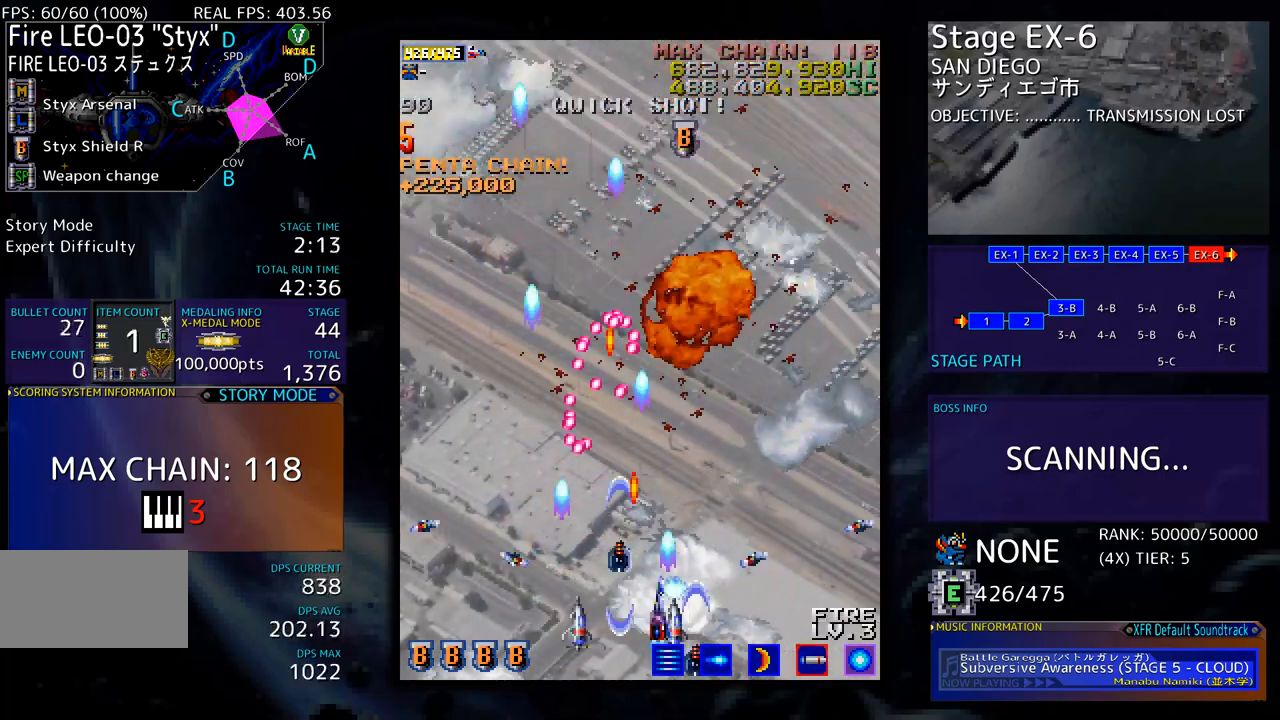
{"buttons": [], "events": [[384, "DPAD_RIGHT", "up"]]}
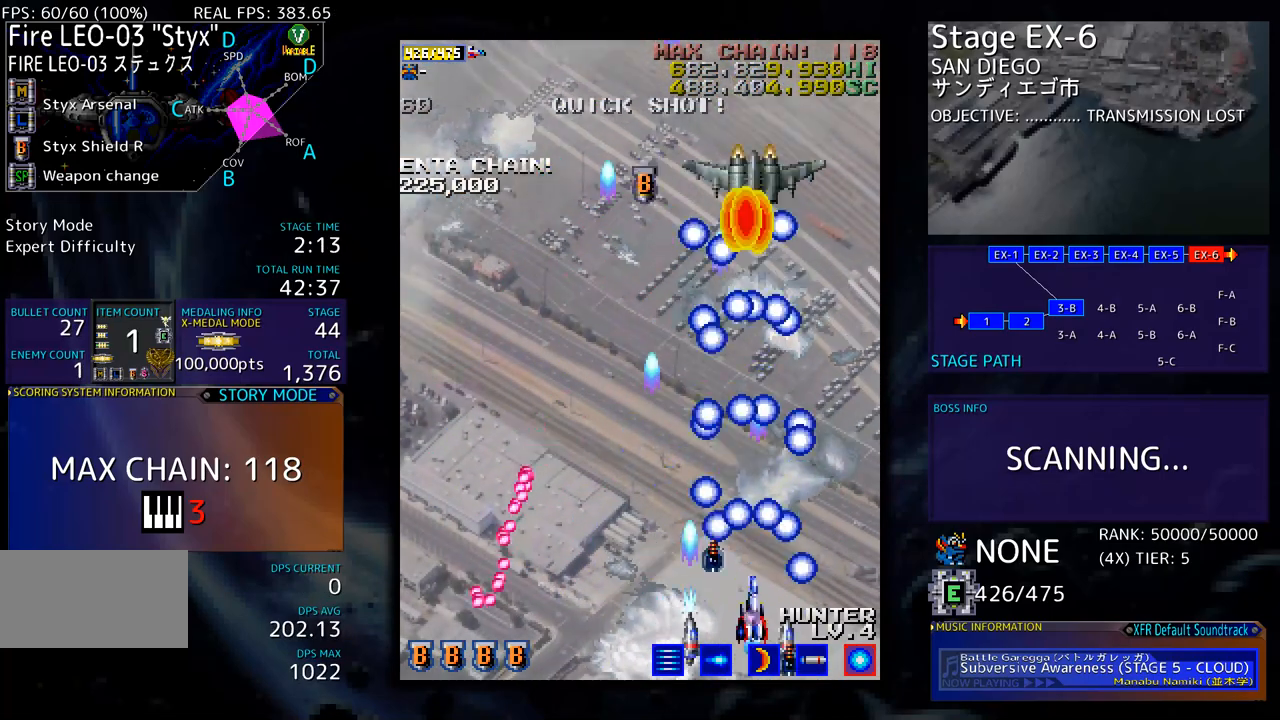
{"buttons": ["DPAD_UP", "DPAD_LEFT"], "events": [[117, "DPAD_LEFT", "down"], [251, "DPAD_UP", "down"]]}
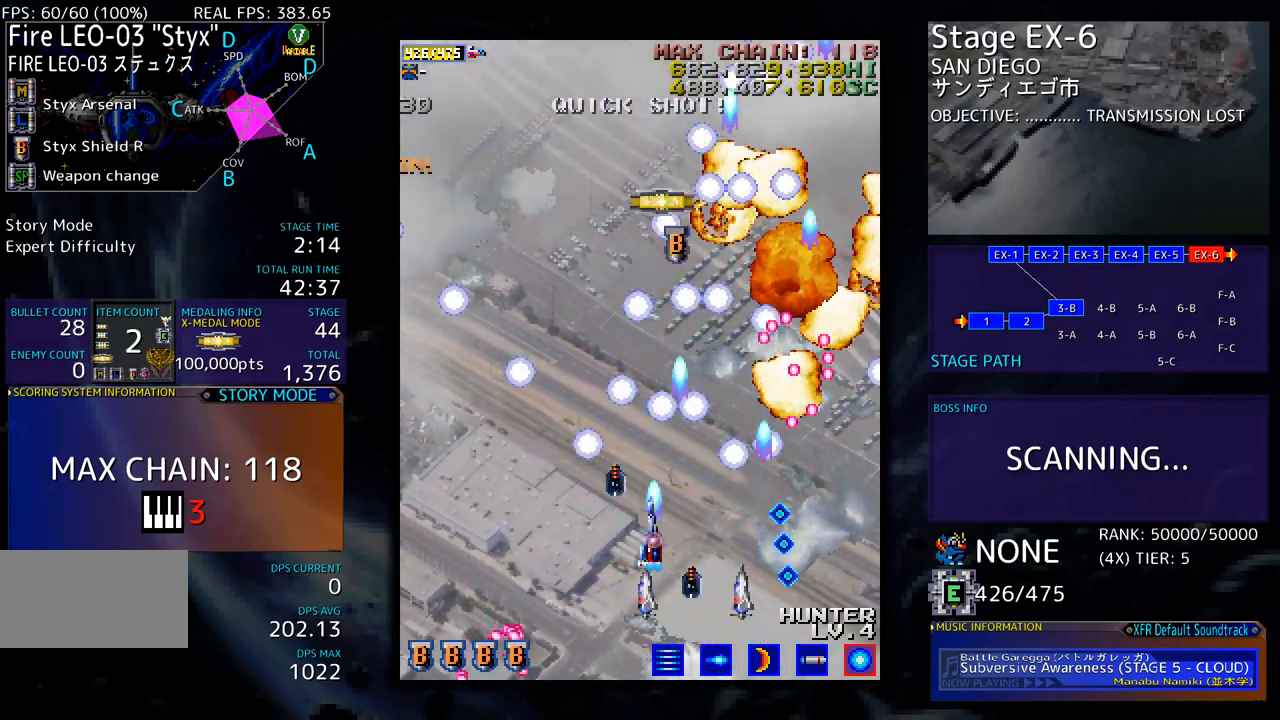
{"buttons": ["DPAD_DOWN", "DPAD_LEFT"], "events": [[66, "DPAD_LEFT", "up"], [100, "DPAD_UP", "up"], [233, "DPAD_UP", "down"], [250, "DPAD_LEFT", "down"], [317, "DPAD_UP", "up"], [367, "DPAD_LEFT", "up"], [434, "DPAD_DOWN", "down"], [501, "DPAD_LEFT", "down"]]}
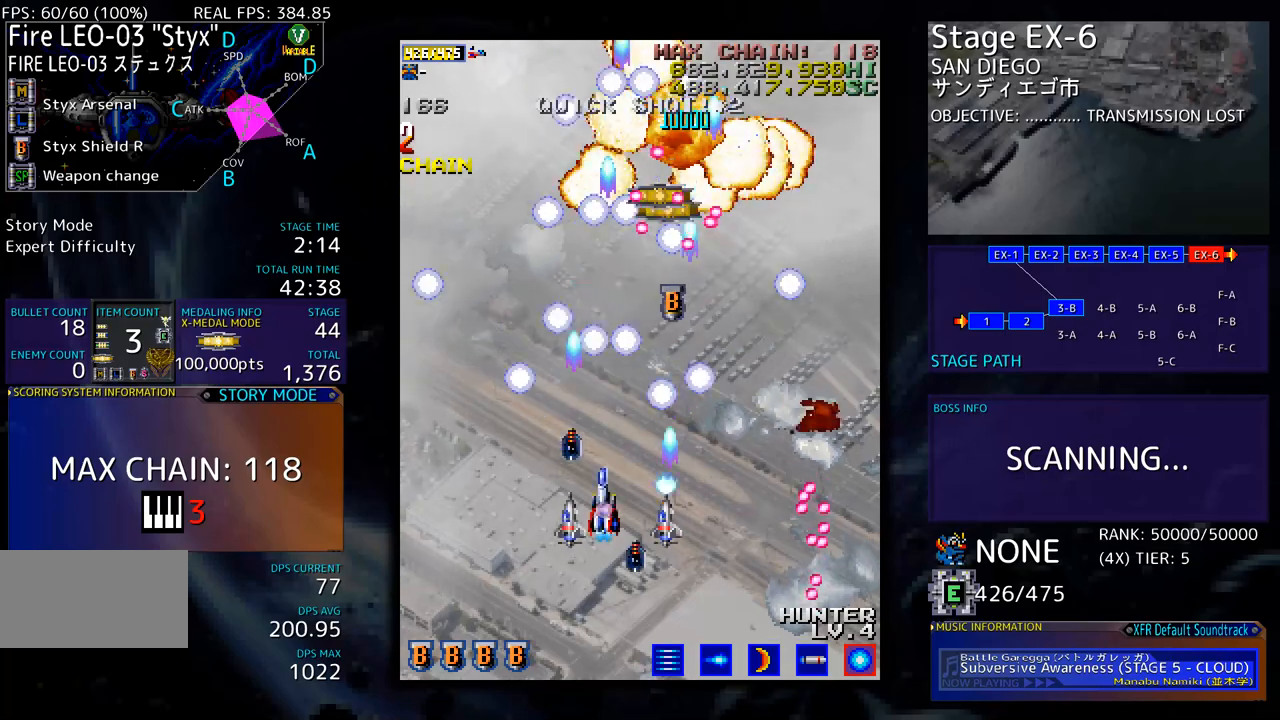
{"buttons": ["DPAD_UP", "DPAD_RIGHT"], "events": [[100, "DPAD_LEFT", "up"], [150, "DPAD_RIGHT", "down"], [234, "DPAD_DOWN", "up"], [267, "DPAD_UP", "down"]]}
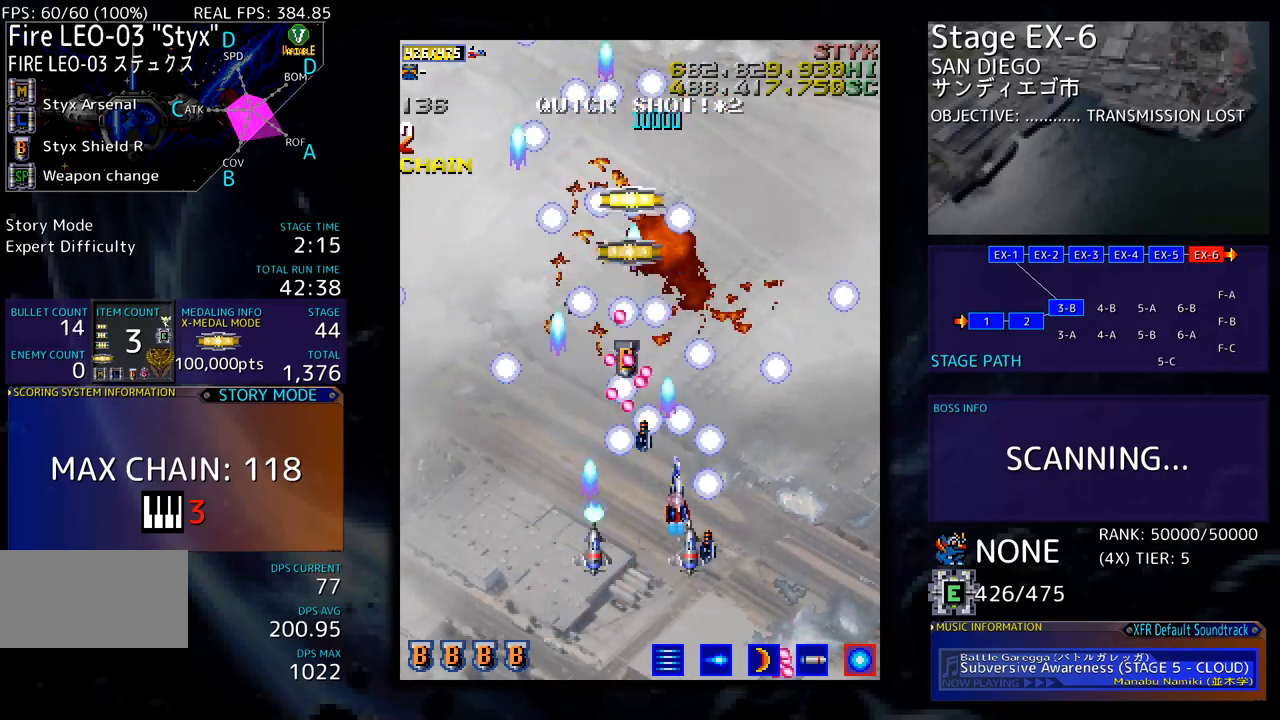
{"buttons": ["DPAD_LEFT"], "events": [[100, "DPAD_UP", "up"], [134, "DPAD_DOWN", "down"], [150, "DPAD_RIGHT", "up"], [167, "DPAD_DOWN", "up"], [284, "DPAD_RIGHT", "down"], [317, "DPAD_UP", "down"], [334, "DPAD_RIGHT", "up"], [401, "DPAD_LEFT", "down"], [468, "DPAD_UP", "up"]]}
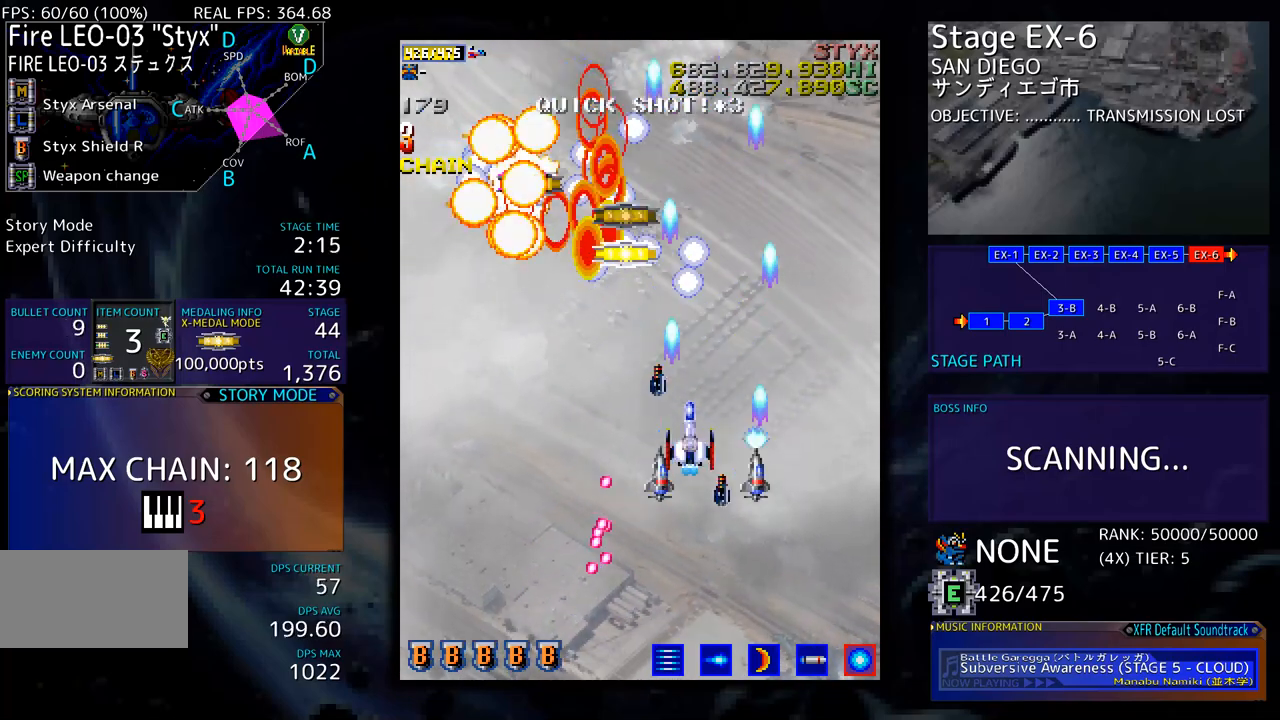
{"buttons": ["DPAD_UP", "DPAD_LEFT"], "events": [[50, "DPAD_DOWN", "down"], [117, "DPAD_DOWN", "up"], [150, "DPAD_UP", "down"], [234, "DPAD_UP", "up"], [251, "DPAD_DOWN", "down"], [384, "DPAD_DOWN", "up"], [485, "DPAD_UP", "down"]]}
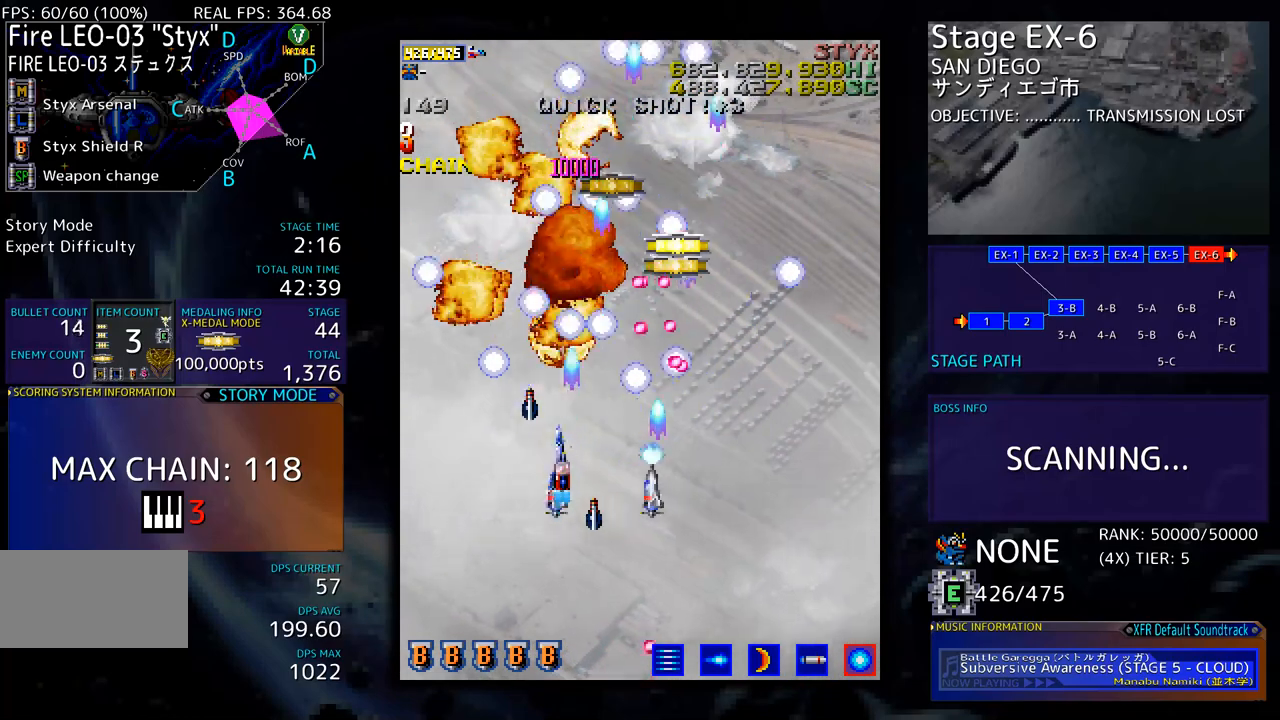
{"buttons": ["DPAD_UP"], "events": [[67, "DPAD_LEFT", "up"], [100, "DPAD_RIGHT", "down"], [401, "DPAD_RIGHT", "up"]]}
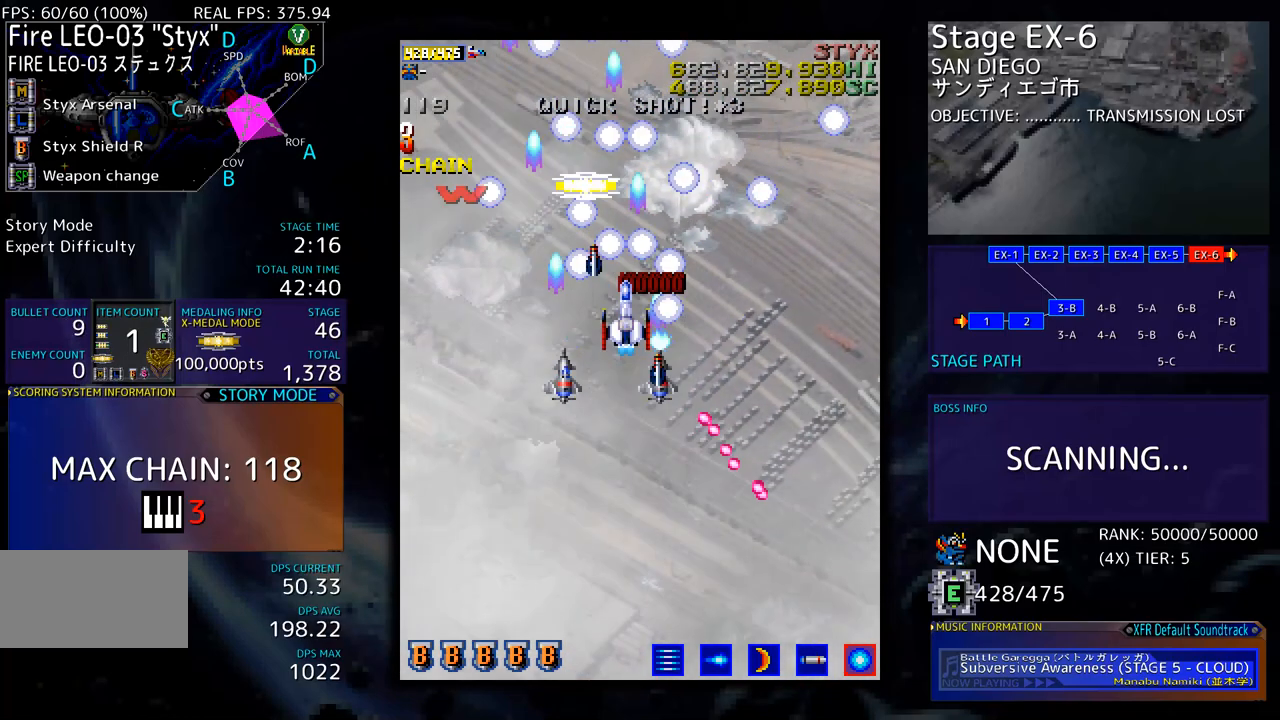
{"buttons": ["DPAD_UP", "DPAD_LEFT"], "events": [[184, "DPAD_RIGHT", "down"], [184, "DPAD_UP", "up"], [201, "DPAD_DOWN", "down"], [268, "DPAD_RIGHT", "up"], [301, "DPAD_LEFT", "down"], [318, "DPAD_DOWN", "up"], [351, "DPAD_UP", "down"]]}
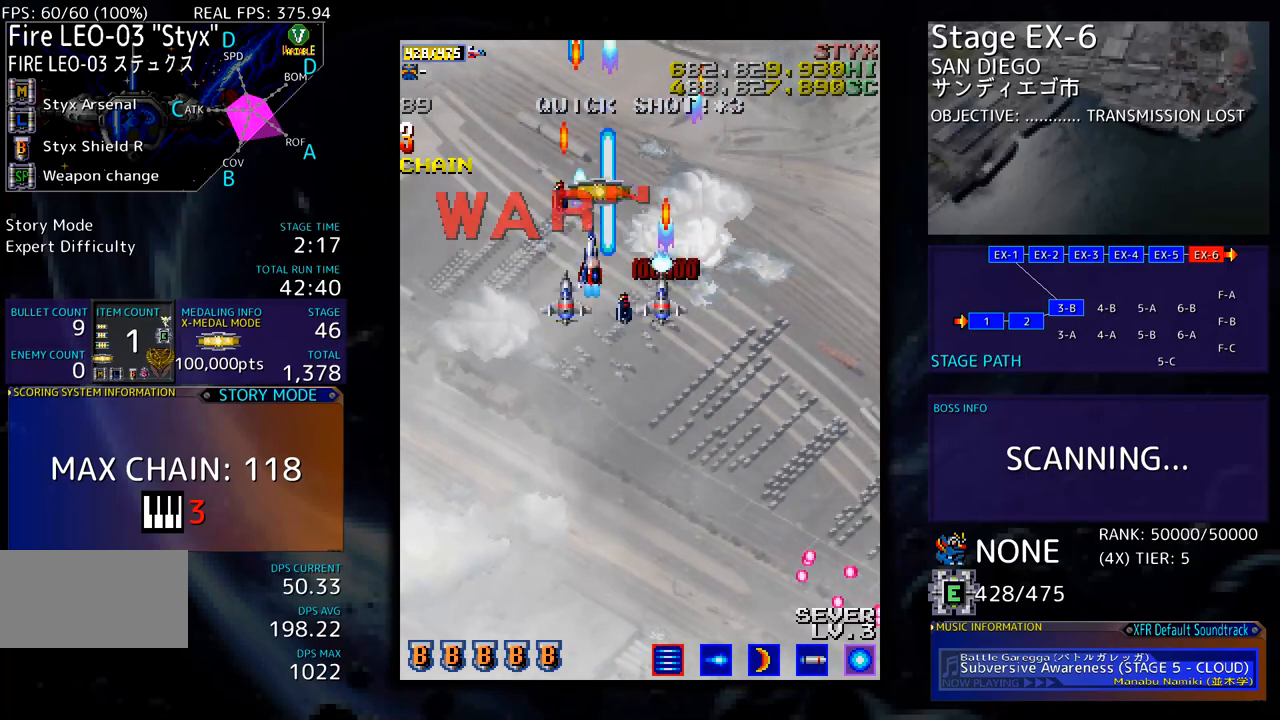
{"buttons": ["DPAD_DOWN", "DPAD_LEFT"], "events": [[250, "DPAD_DOWN", "down"], [250, "DPAD_UP", "up"], [367, "DPAD_LEFT", "up"], [400, "DPAD_RIGHT", "down"], [417, "DPAD_RIGHT", "up"], [451, "DPAD_DOWN", "up"], [501, "DPAD_DOWN", "down"], [501, "DPAD_LEFT", "down"]]}
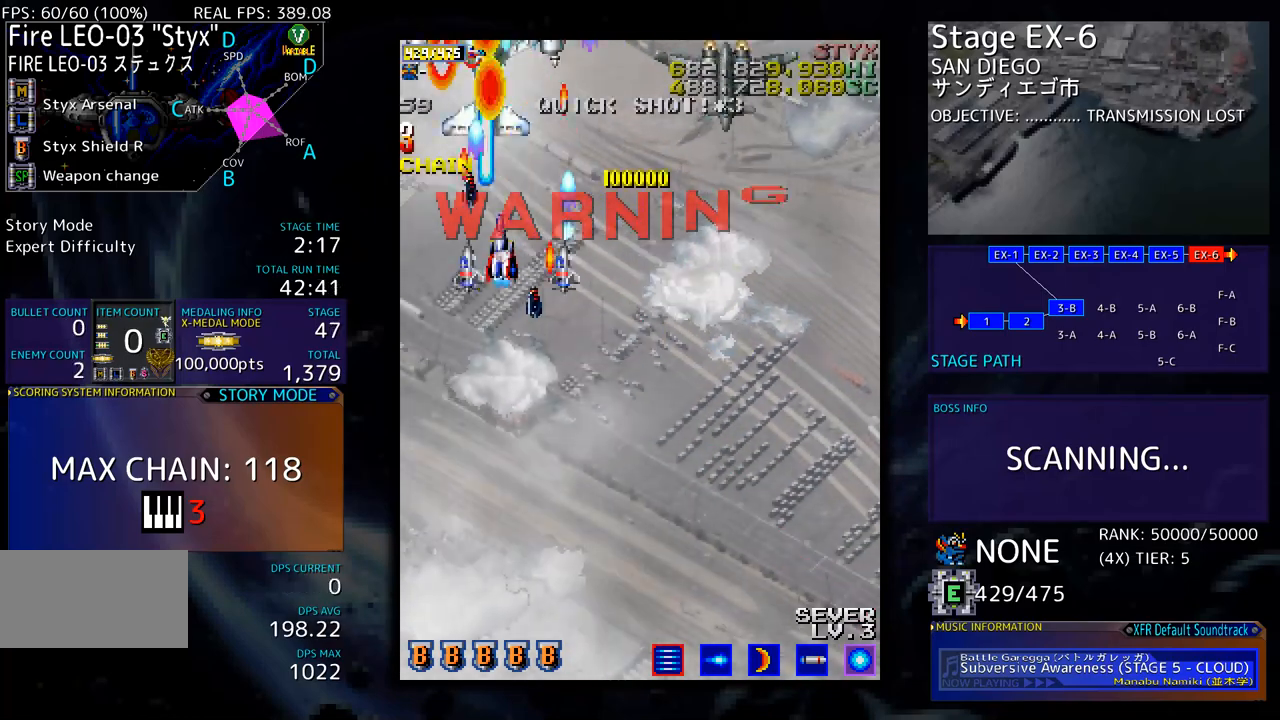
{"buttons": ["DPAD_DOWN"], "events": [[16, "DPAD_LEFT", "up"], [100, "DPAD_DOWN", "up"], [133, "DPAD_DOWN", "down"]]}
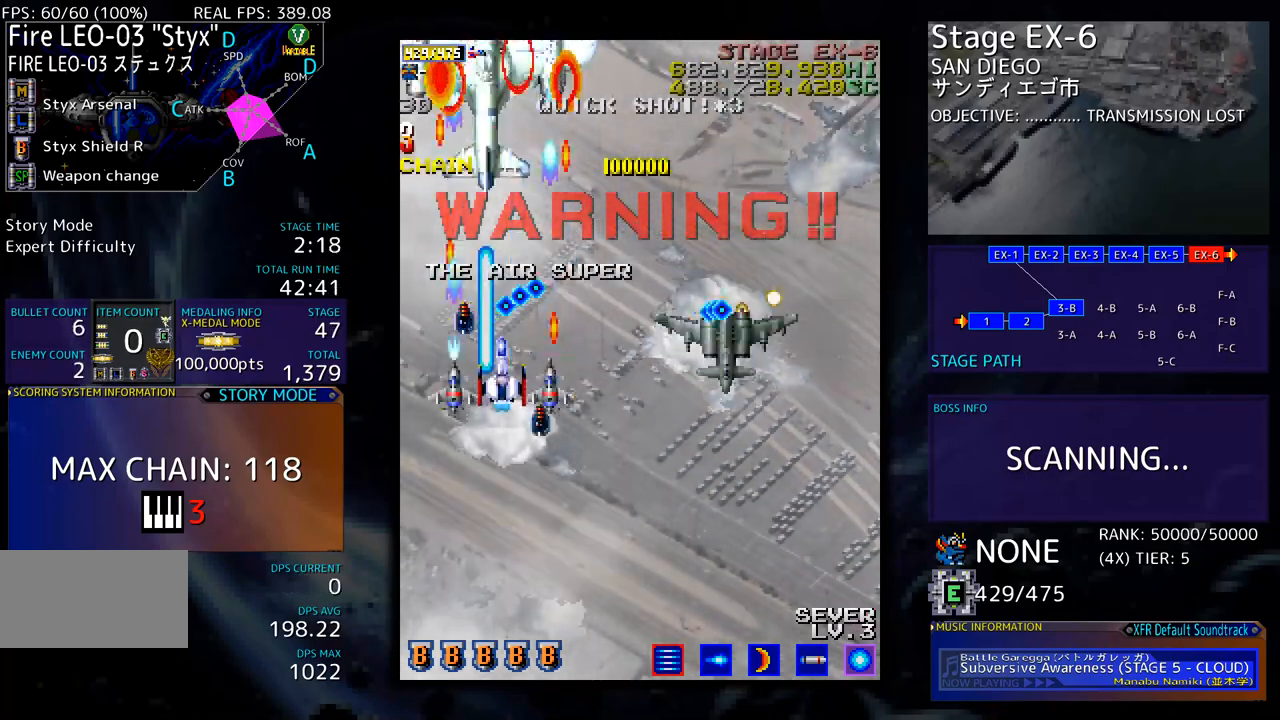
{"buttons": ["DPAD_DOWN"], "events": [[284, "DPAD_DOWN", "up"], [351, "DPAD_DOWN", "down"], [435, "DPAD_DOWN", "up"], [485, "DPAD_DOWN", "down"]]}
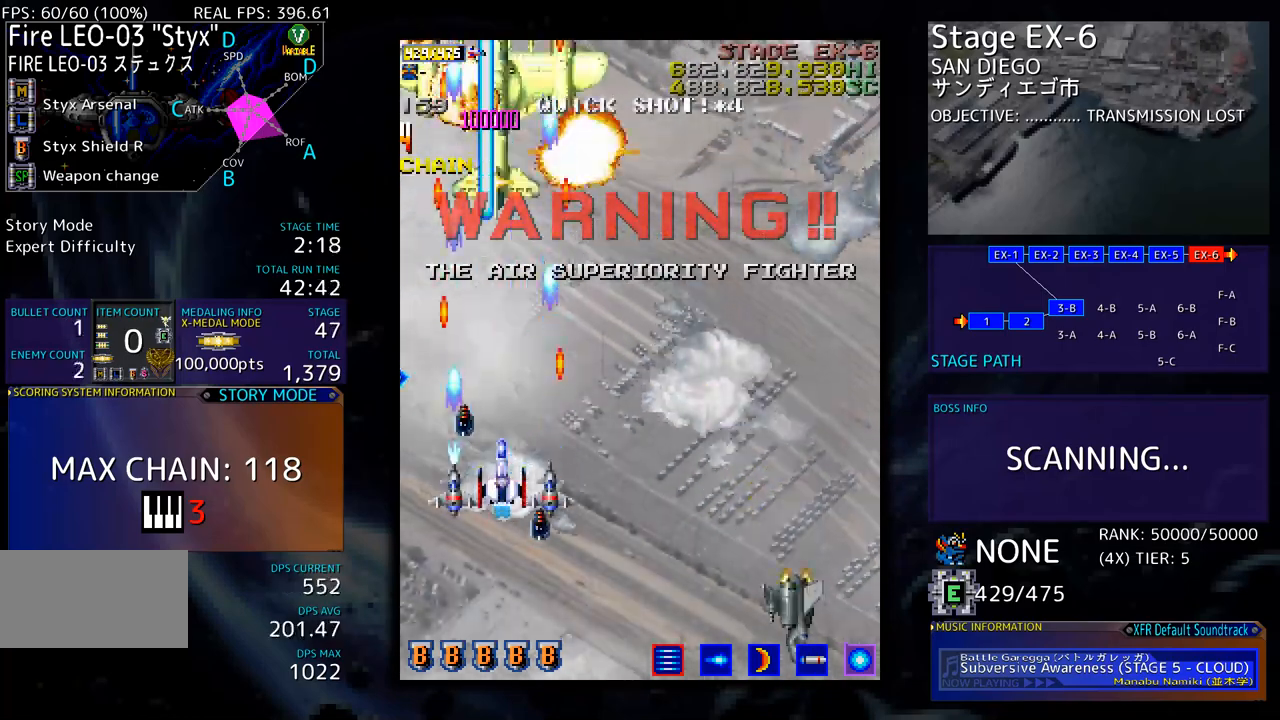
{"buttons": ["DPAD_DOWN", "DPAD_RIGHT"], "events": [[84, "DPAD_RIGHT", "down"], [134, "DPAD_DOWN", "up"], [201, "DPAD_DOWN", "down"]]}
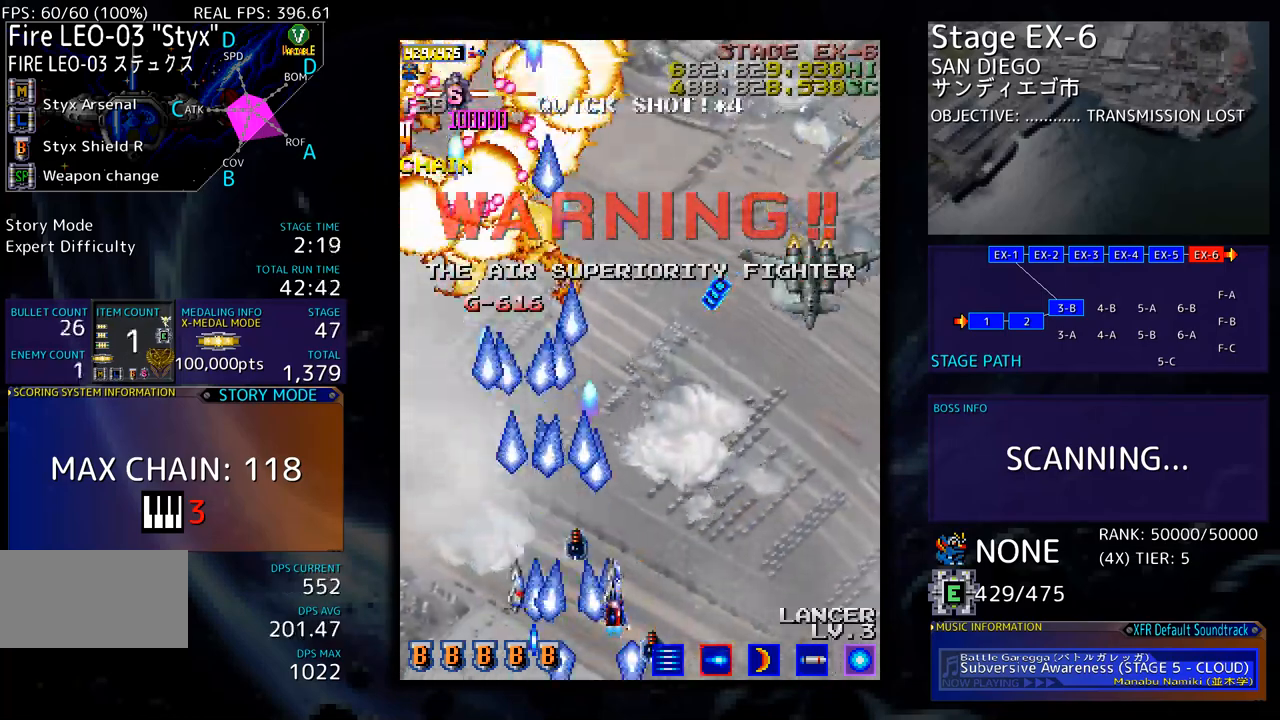
{"buttons": ["DPAD_DOWN", "DPAD_RIGHT"], "events": []}
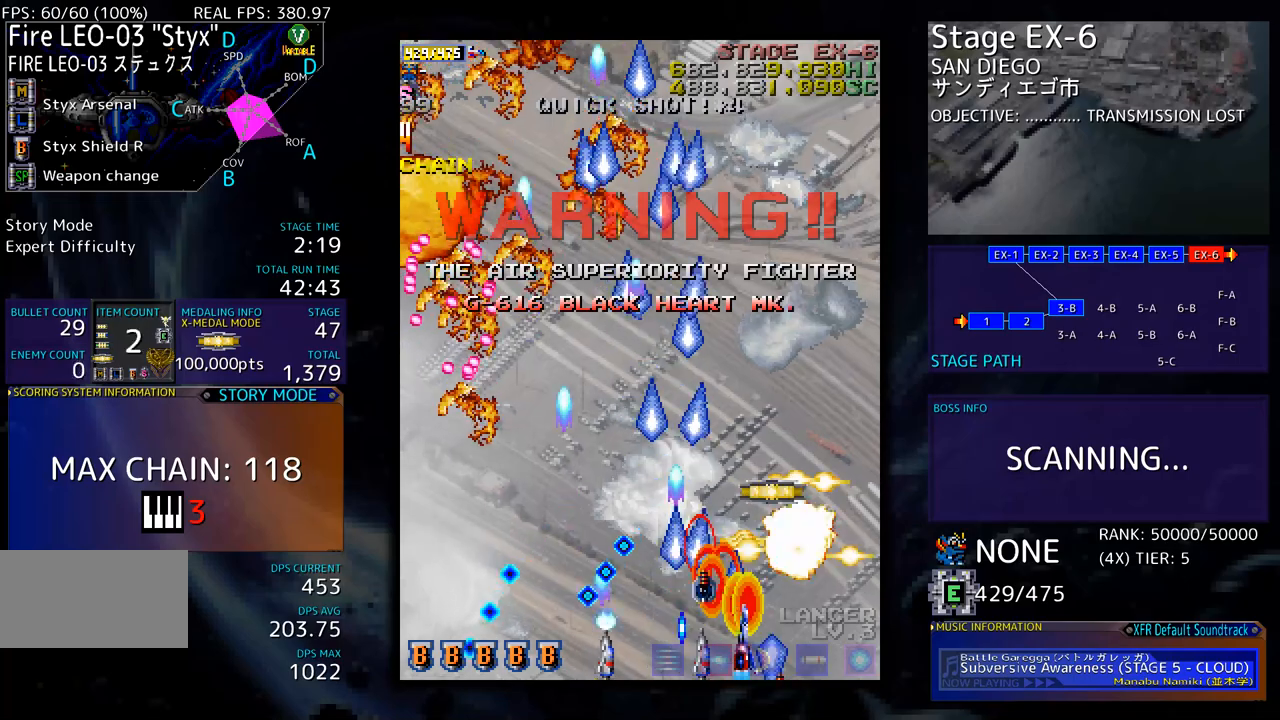
{"buttons": ["DPAD_UP", "DPAD_RIGHT"], "events": [[183, "DPAD_LEFT", "down"], [183, "DPAD_RIGHT", "up"], [200, "DPAD_DOWN", "up"], [300, "DPAD_DOWN", "down"], [317, "DPAD_LEFT", "up"], [317, "DPAD_RIGHT", "down"], [467, "DPAD_DOWN", "up"], [501, "DPAD_UP", "down"]]}
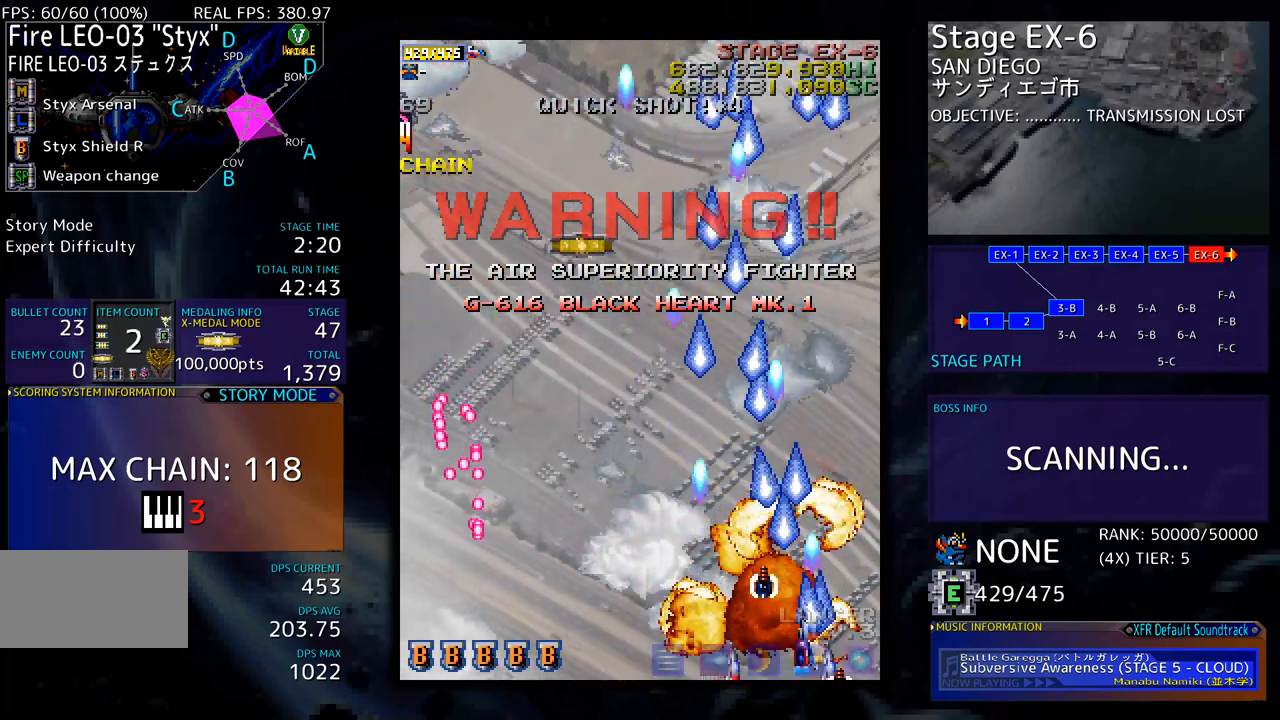
{"buttons": ["DPAD_UP", "DPAD_LEFT"], "events": [[50, "DPAD_RIGHT", "up"], [184, "DPAD_LEFT", "down"]]}
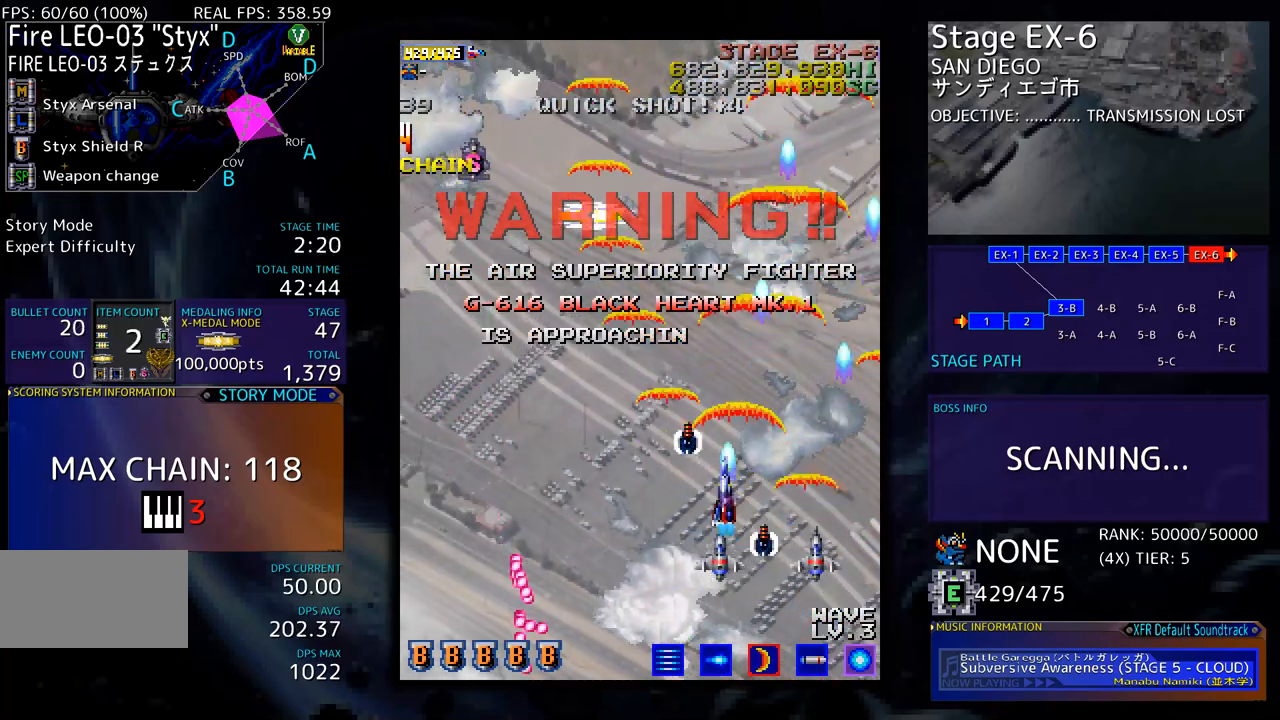
{"buttons": ["DPAD_UP", "DPAD_RIGHT"], "events": [[384, "DPAD_LEFT", "up"], [434, "DPAD_RIGHT", "down"]]}
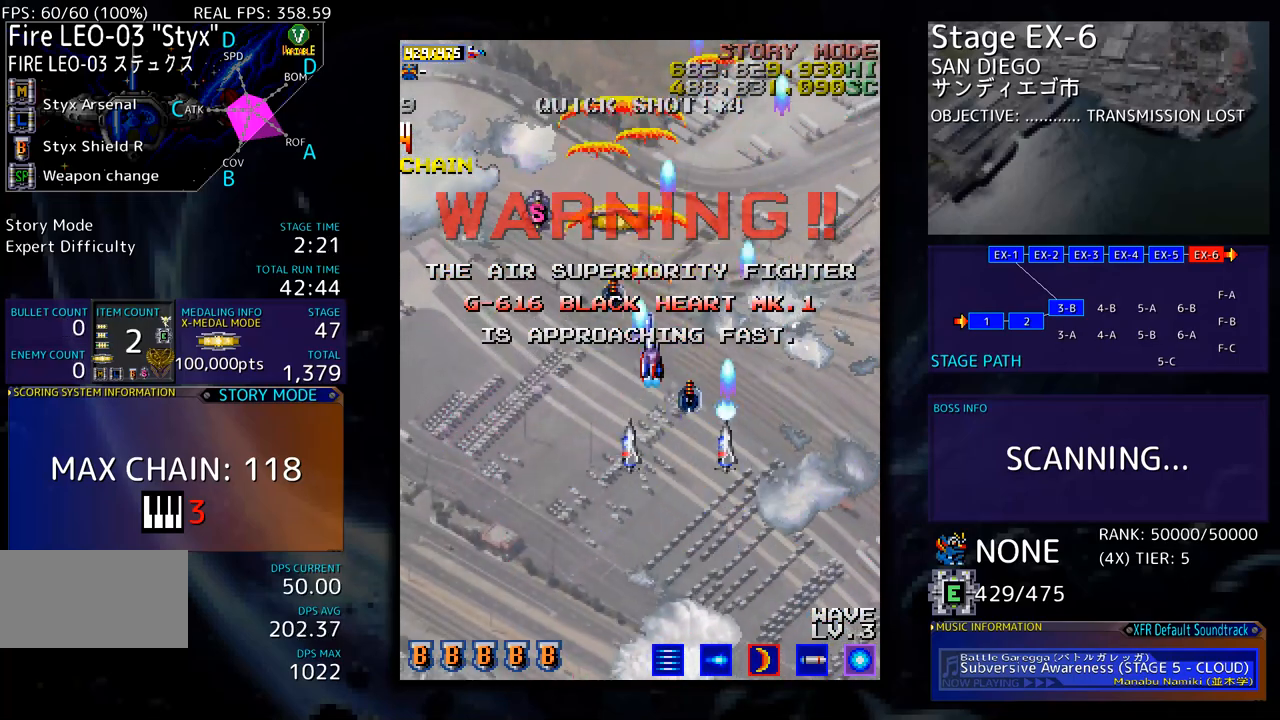
{"buttons": ["DPAD_DOWN", "DPAD_RIGHT"], "events": [[67, "DPAD_RIGHT", "up"], [217, "DPAD_LEFT", "down"], [468, "DPAD_LEFT", "up"], [468, "DPAD_UP", "up"], [485, "DPAD_DOWN", "down"], [485, "DPAD_RIGHT", "down"]]}
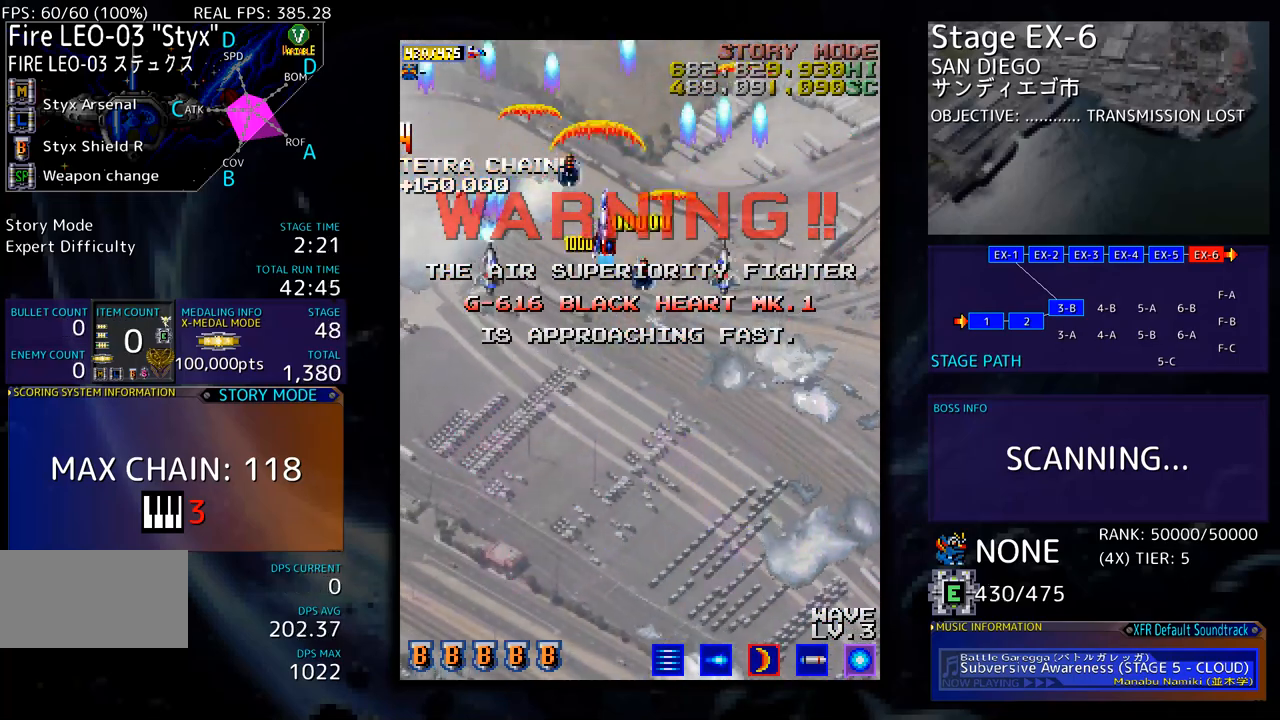
{"buttons": ["DPAD_DOWN"], "events": [[318, "DPAD_RIGHT", "up"]]}
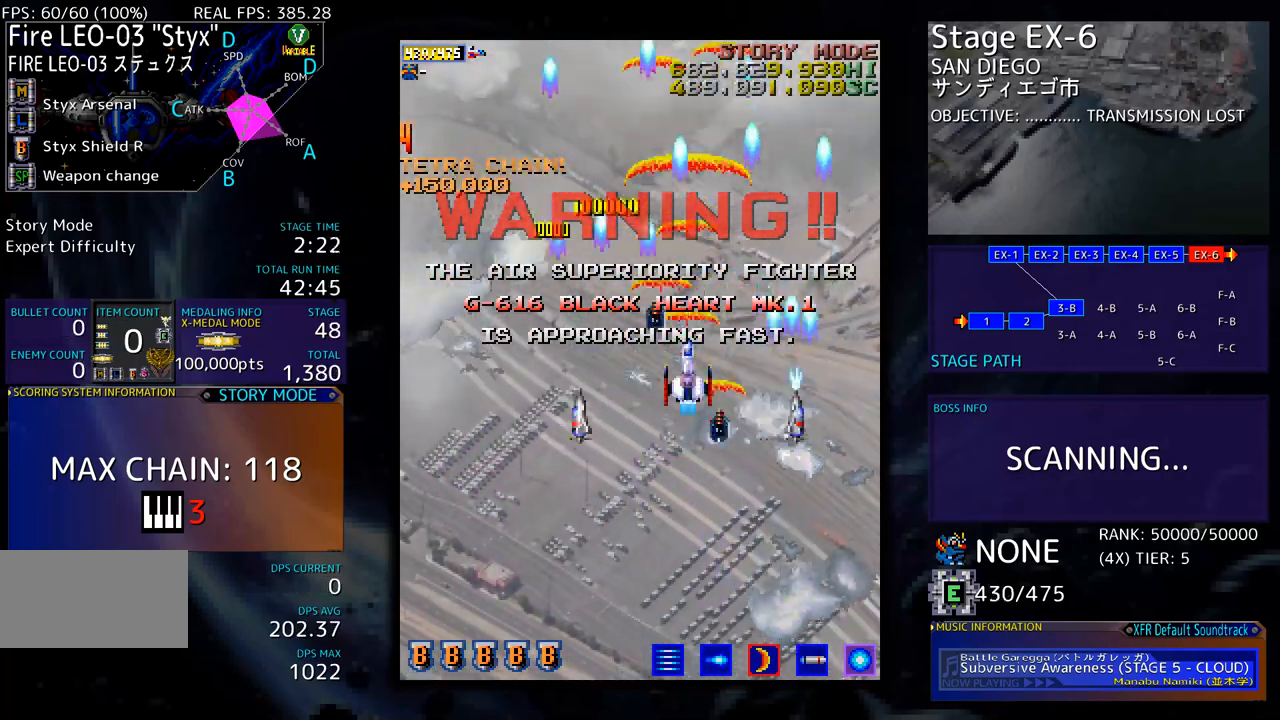
{"buttons": [], "events": [[351, "DPAD_DOWN", "up"]]}
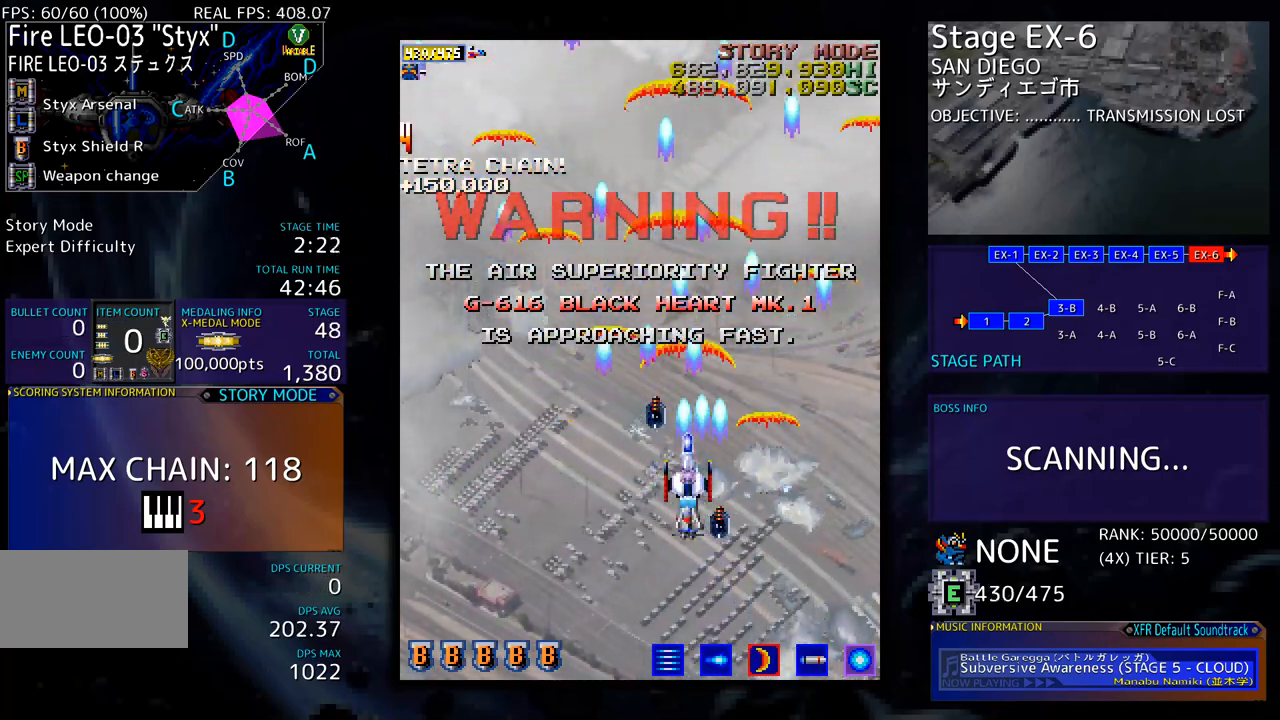
{"buttons": [], "events": []}
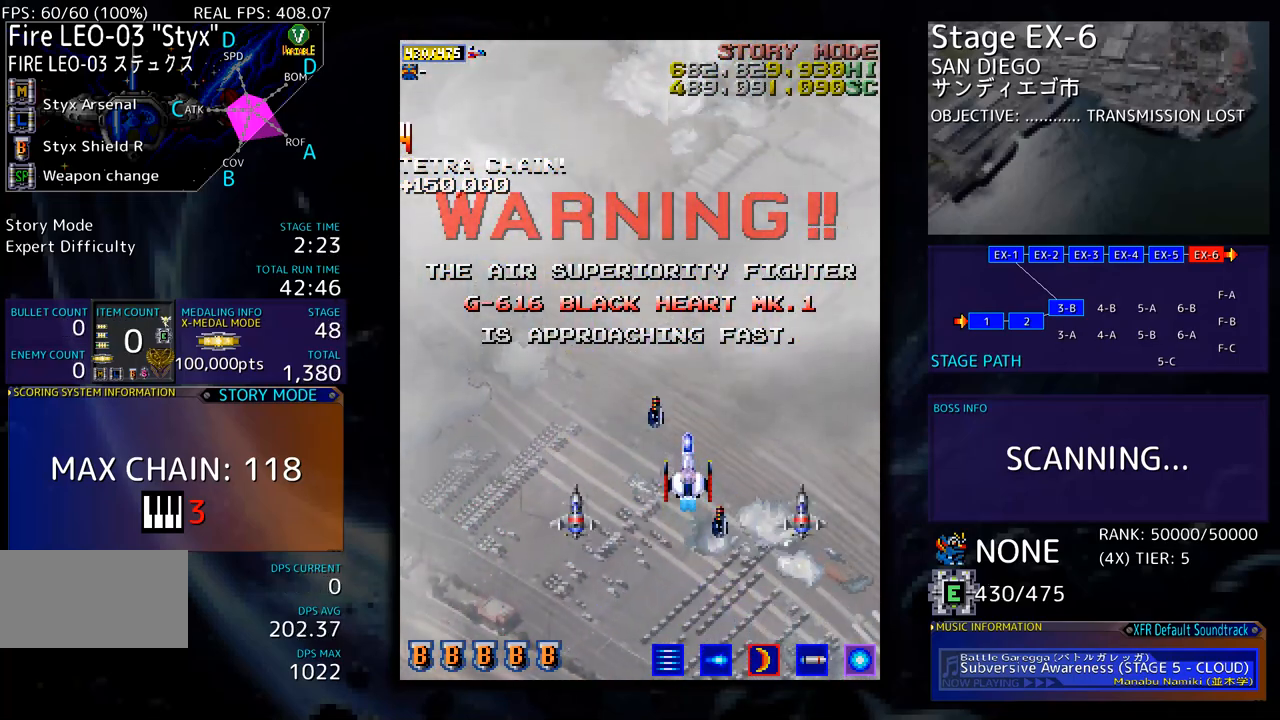
{"buttons": [], "events": []}
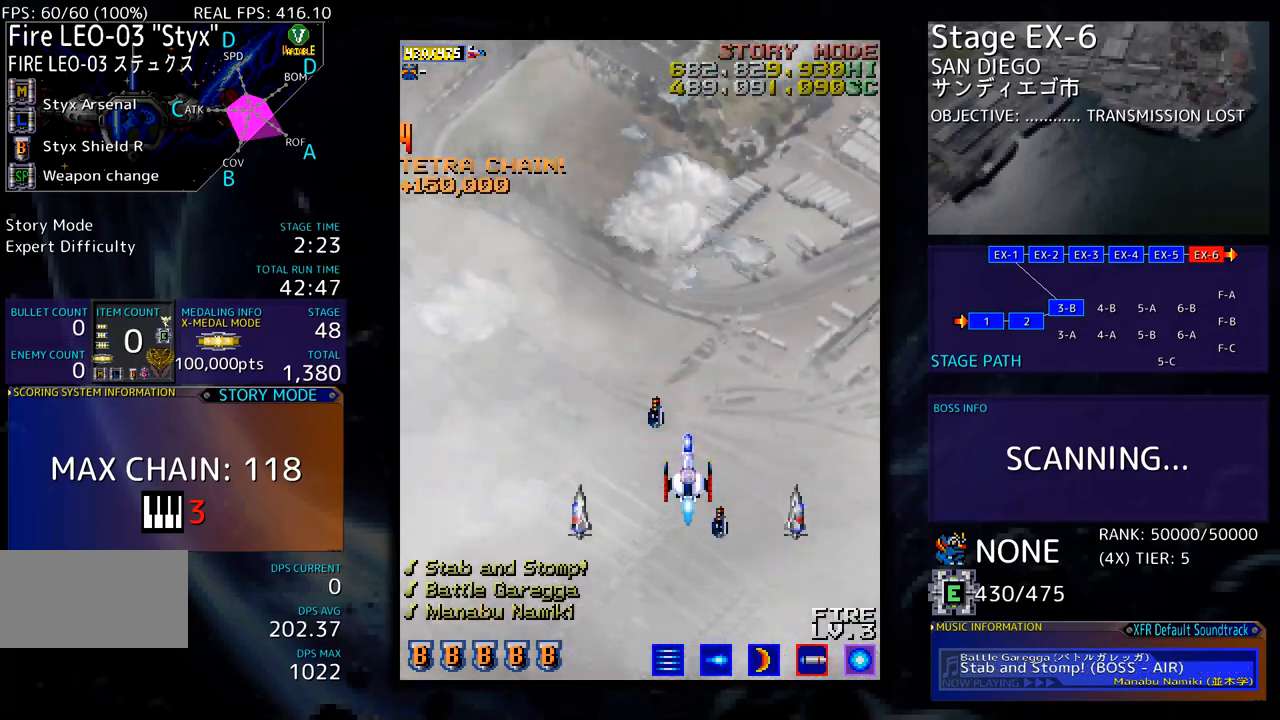
{"buttons": ["DPAD_LEFT"], "events": [[267, "DPAD_DOWN", "down"], [267, "DPAD_LEFT", "down"], [301, "DPAD_DOWN", "up"]]}
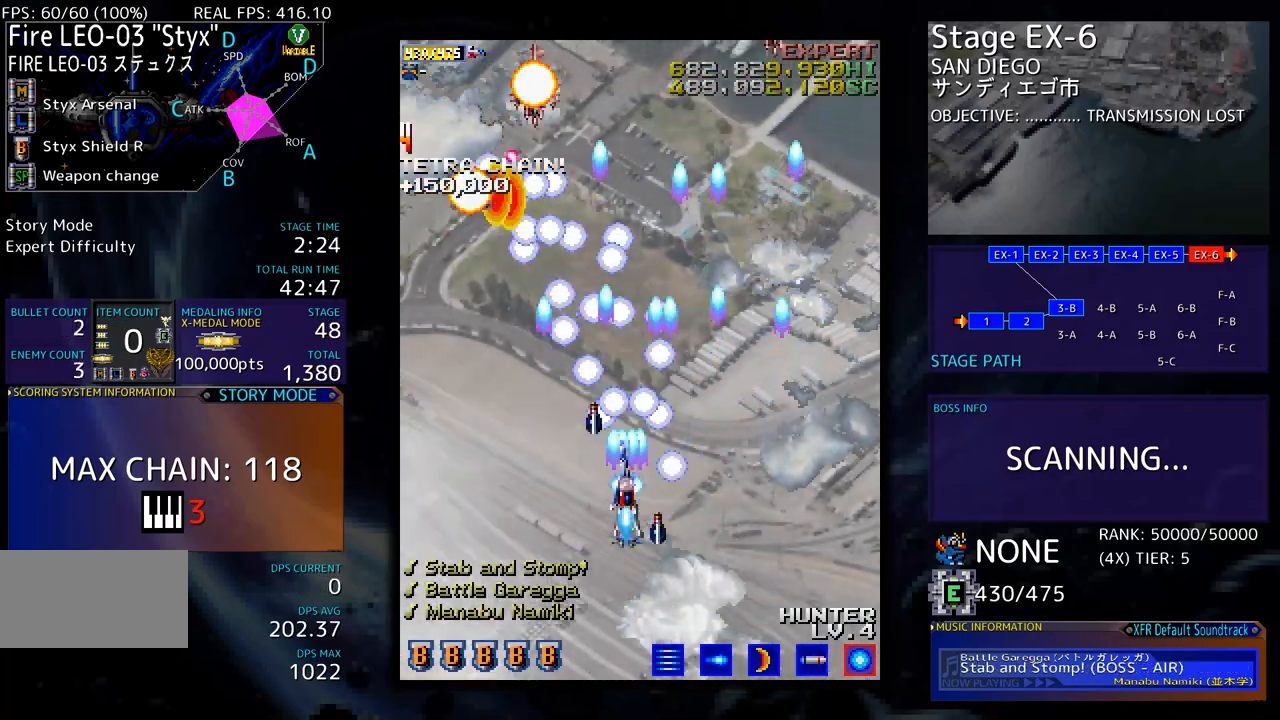
{"buttons": ["DPAD_DOWN", "DPAD_LEFT"], "events": [[34, "DPAD_LEFT", "up"], [150, "DPAD_LEFT", "down"], [234, "DPAD_DOWN", "down"], [267, "DPAD_LEFT", "up"], [284, "DPAD_RIGHT", "down"], [384, "DPAD_RIGHT", "up"], [468, "DPAD_LEFT", "down"]]}
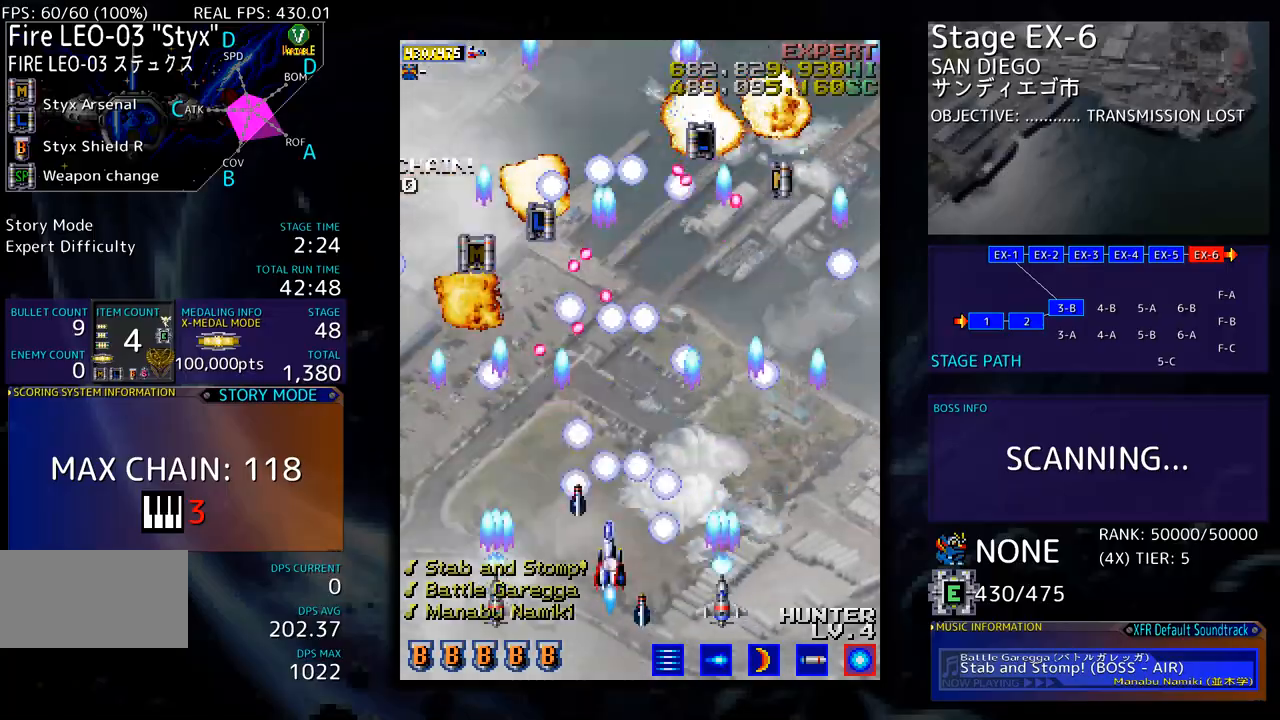
{"buttons": ["DPAD_UP", "DPAD_LEFT"], "events": [[184, "DPAD_DOWN", "up"], [501, "DPAD_UP", "down"]]}
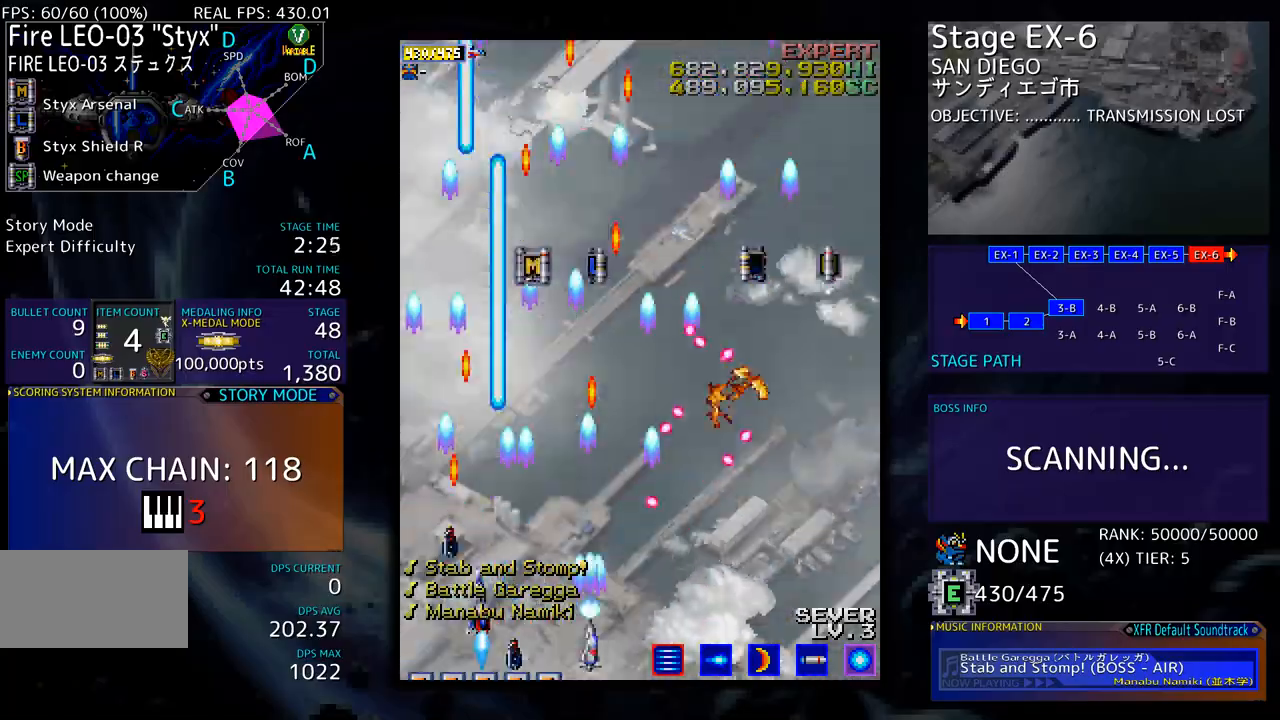
{"buttons": ["DPAD_UP"], "events": [[101, "DPAD_LEFT", "up"], [268, "DPAD_RIGHT", "down"], [485, "DPAD_RIGHT", "up"]]}